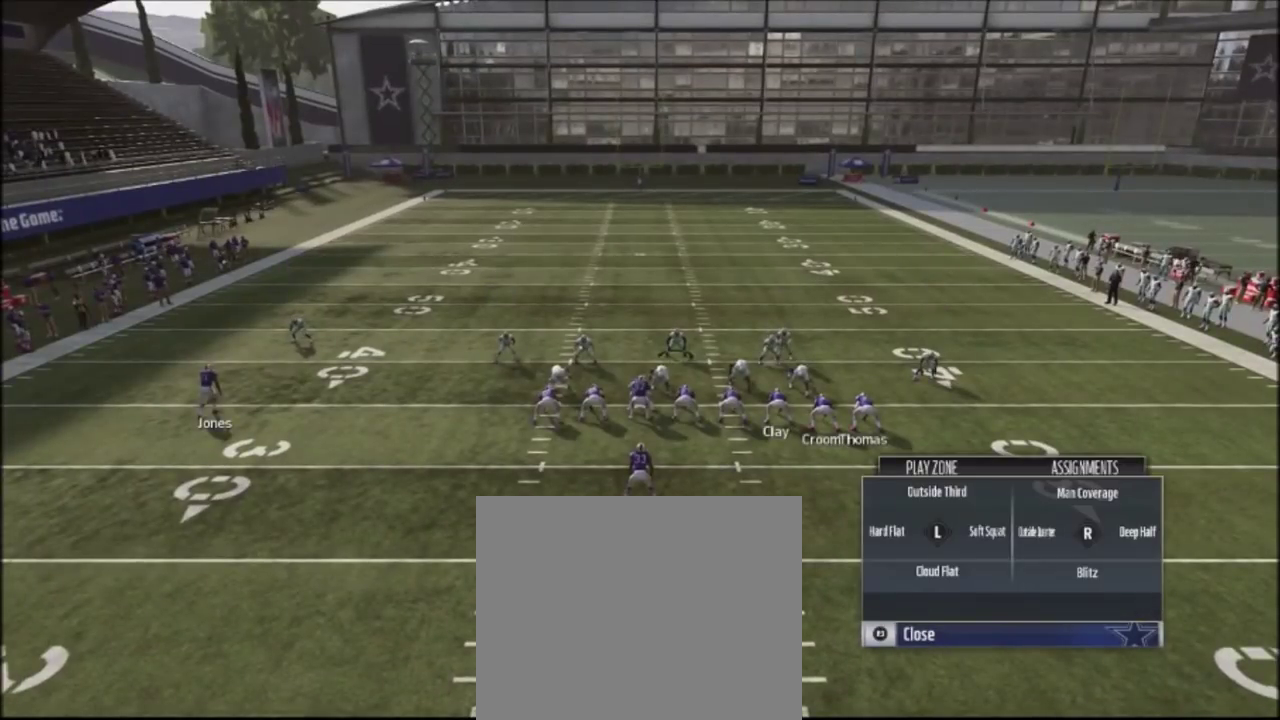
Gameplay with a controller (PlayStation layout); each line is a JSON object with the inputs held at the frame after it (dt_ms = milliseconds from this image to that frame). "events" lists button and stick changes between this image and that frame as [ms after this image, input, new state], when the widget could be followed in between. Not read: R1.
{"dt_ms": 501, "buttons": [], "left_stick": "center", "right_stick": "center", "events": []}
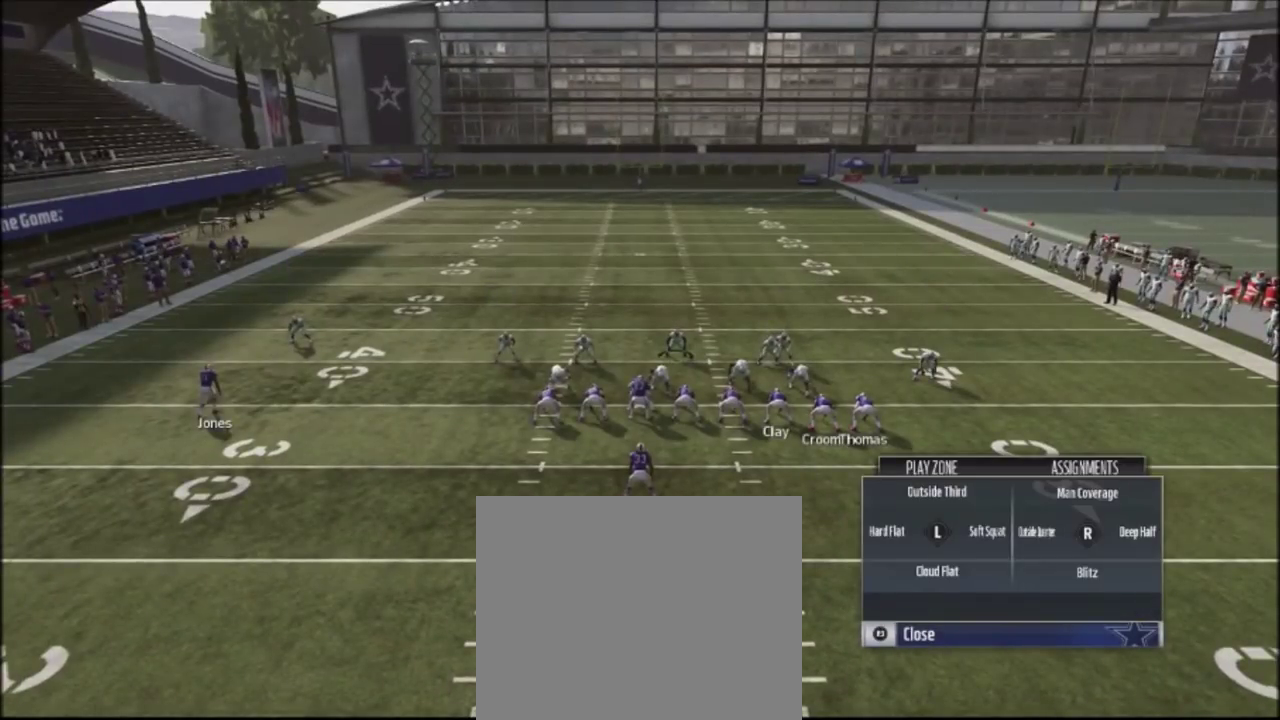
{"dt_ms": 500, "buttons": [], "left_stick": "left", "right_stick": "center", "events": [[367, "left_stick", "left"]]}
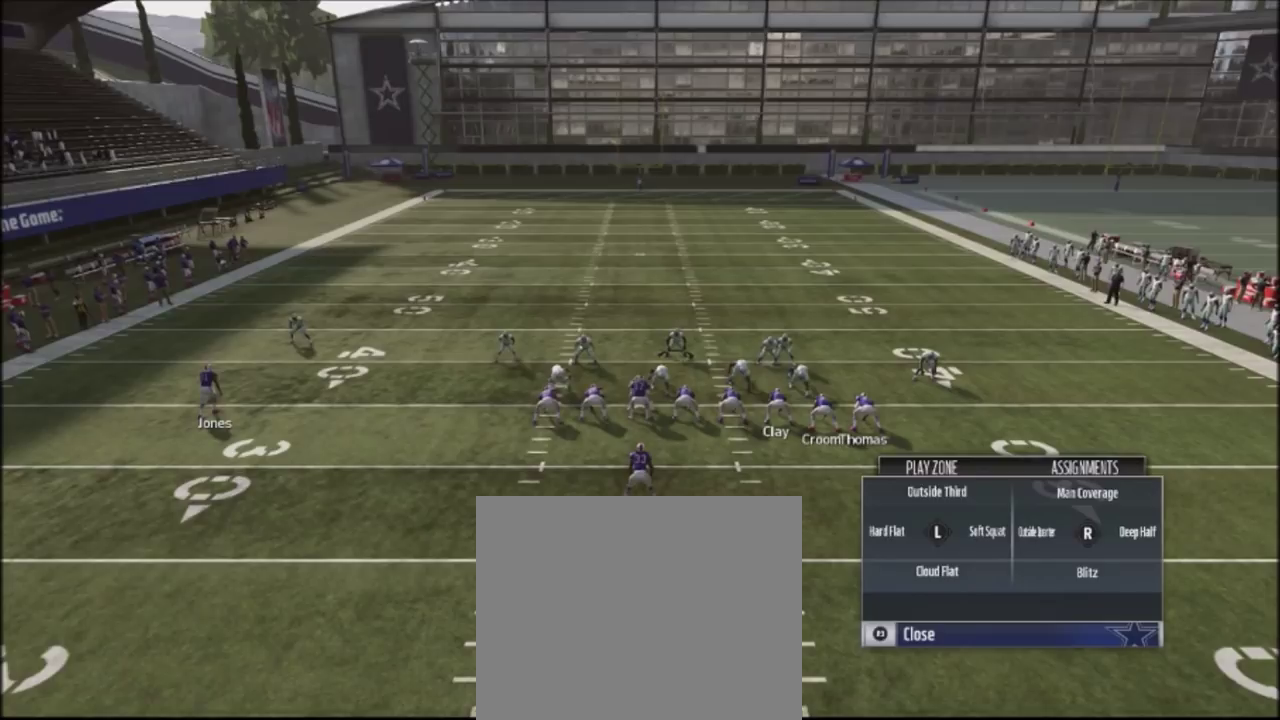
{"dt_ms": 301, "buttons": ["R2"], "left_stick": "center", "right_stick": "up", "events": [[67, "left_stick", "center"], [234, "R2", "down"], [267, "right_stick", "up"]]}
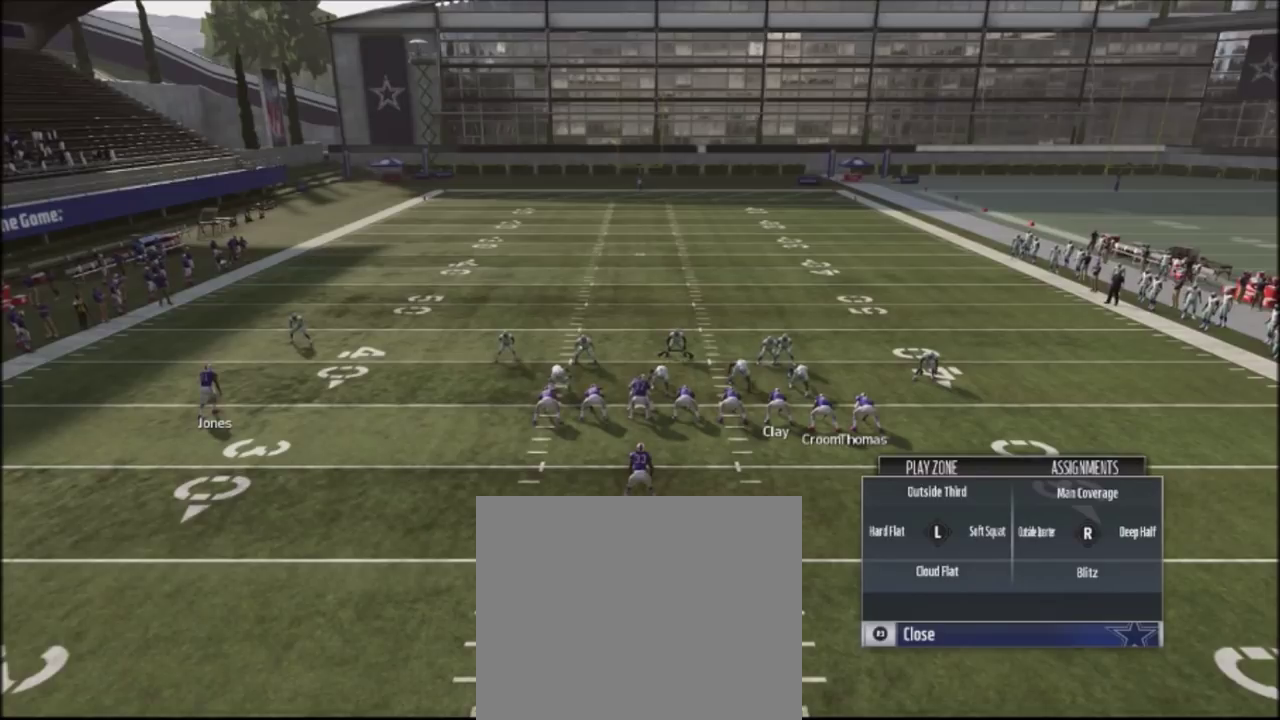
{"dt_ms": 700, "buttons": ["R2"], "left_stick": "center", "right_stick": "up", "events": []}
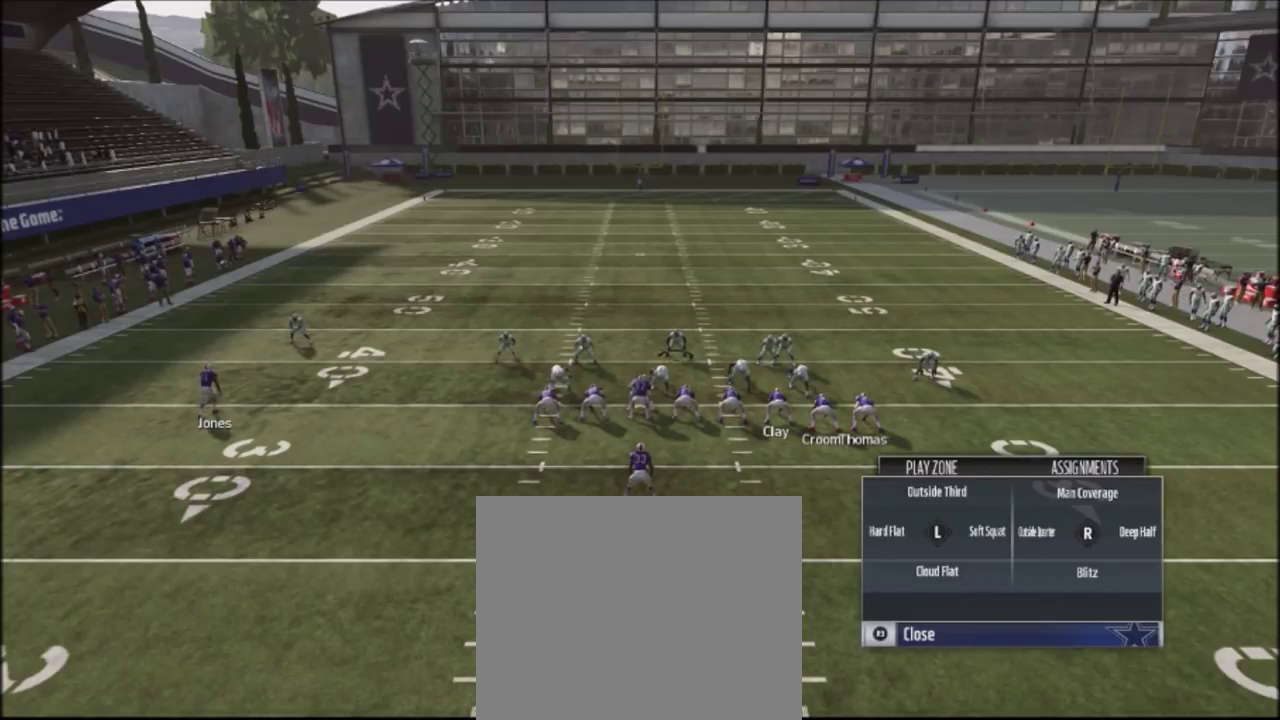
{"dt_ms": 501, "buttons": ["R2"], "left_stick": "center", "right_stick": "up", "events": []}
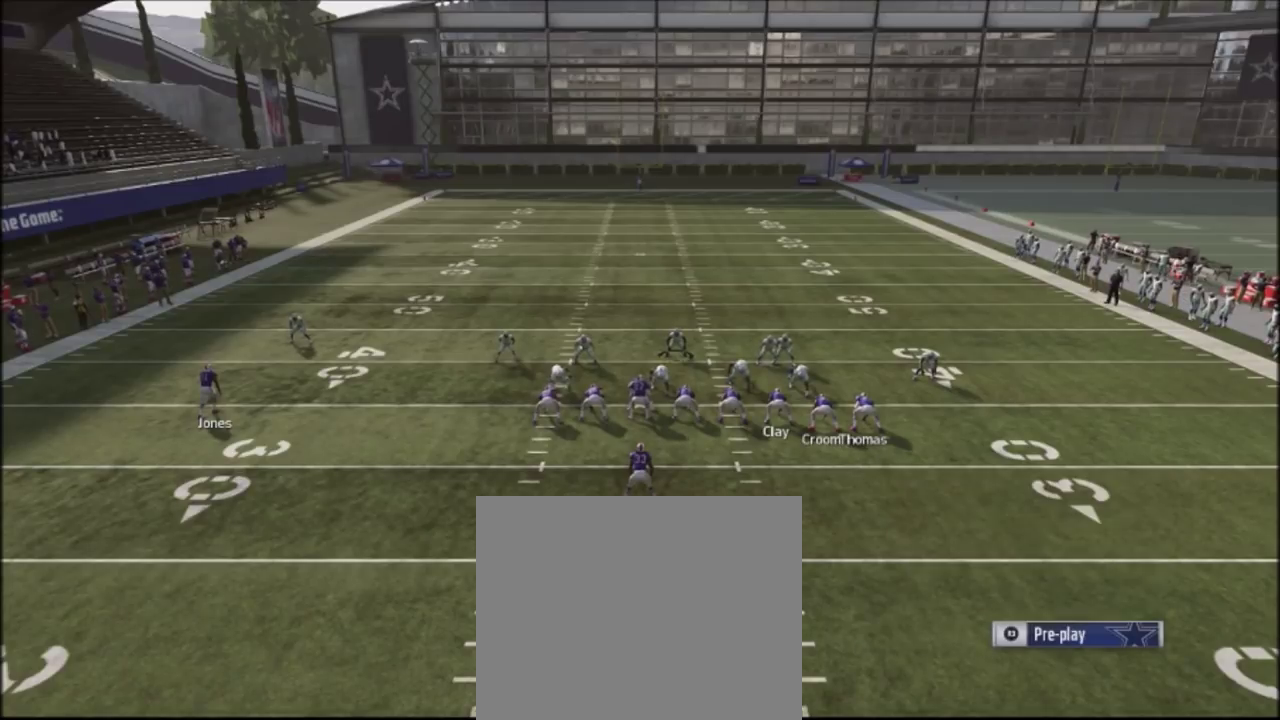
{"dt_ms": 500, "buttons": ["R2"], "left_stick": "center", "right_stick": "up", "events": []}
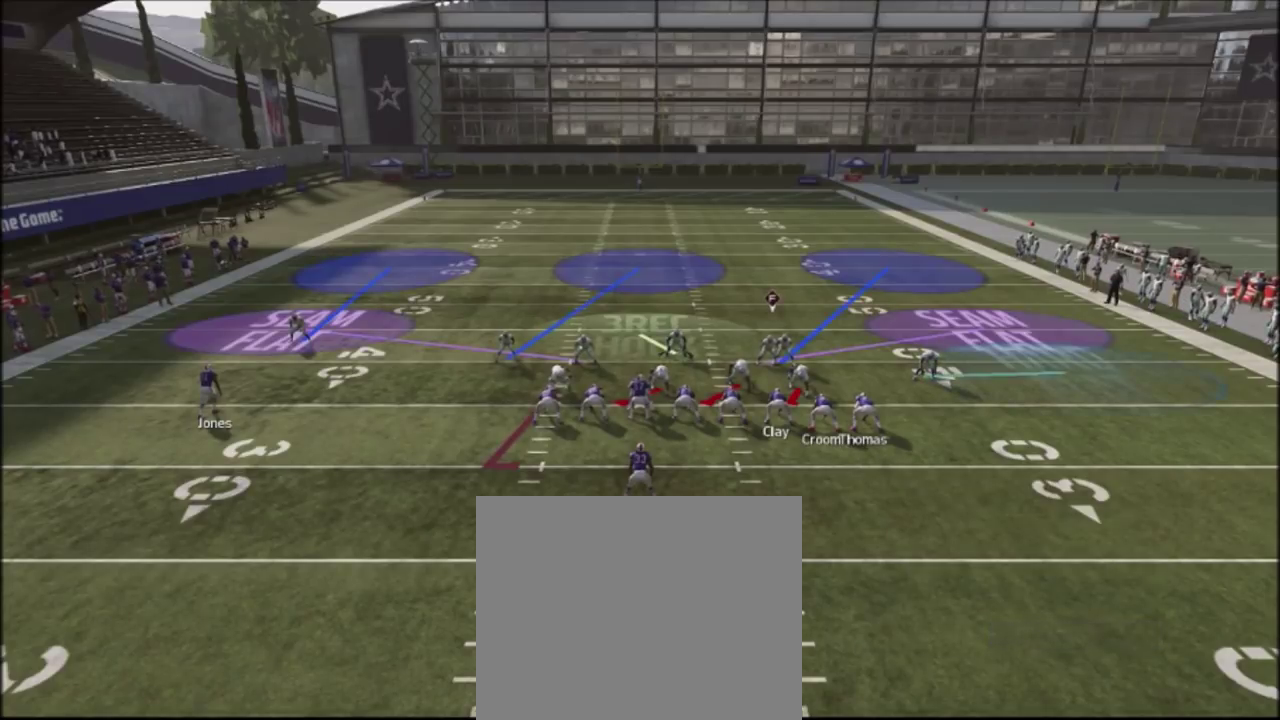
{"dt_ms": 501, "buttons": ["R2"], "left_stick": "center", "right_stick": "up", "events": []}
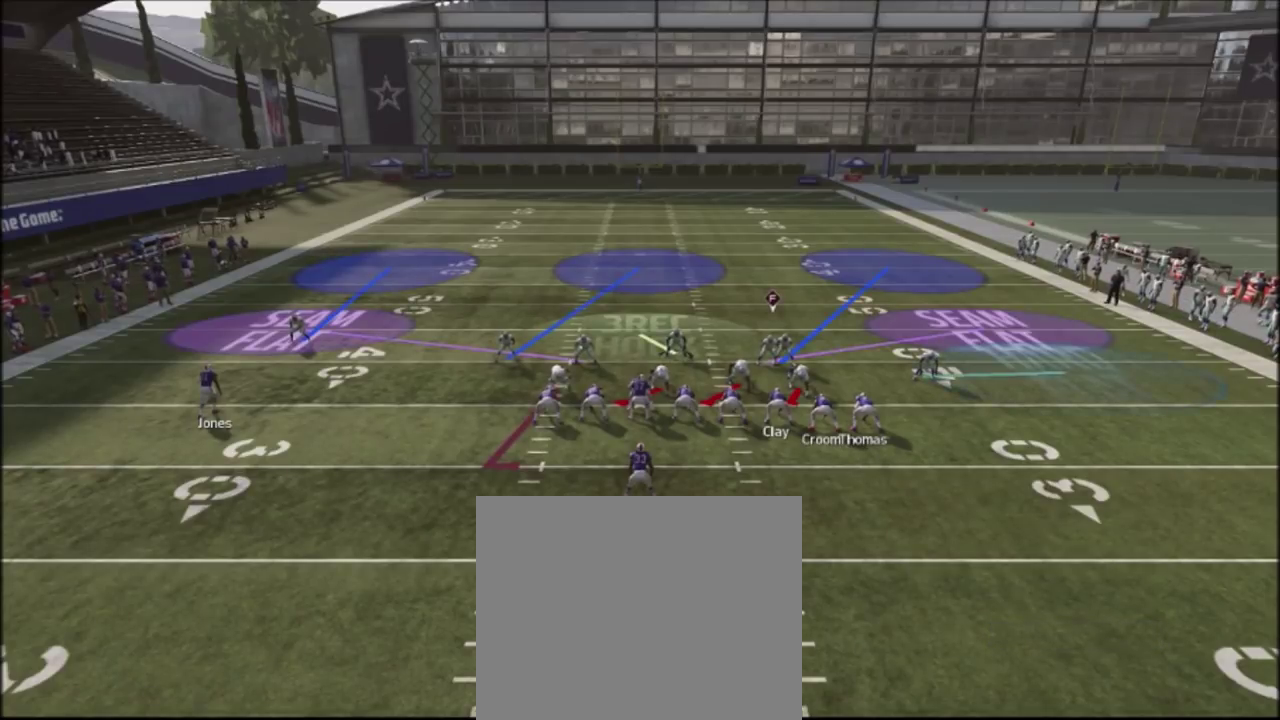
{"dt_ms": 500, "buttons": ["R2"], "left_stick": "center", "right_stick": "up", "events": []}
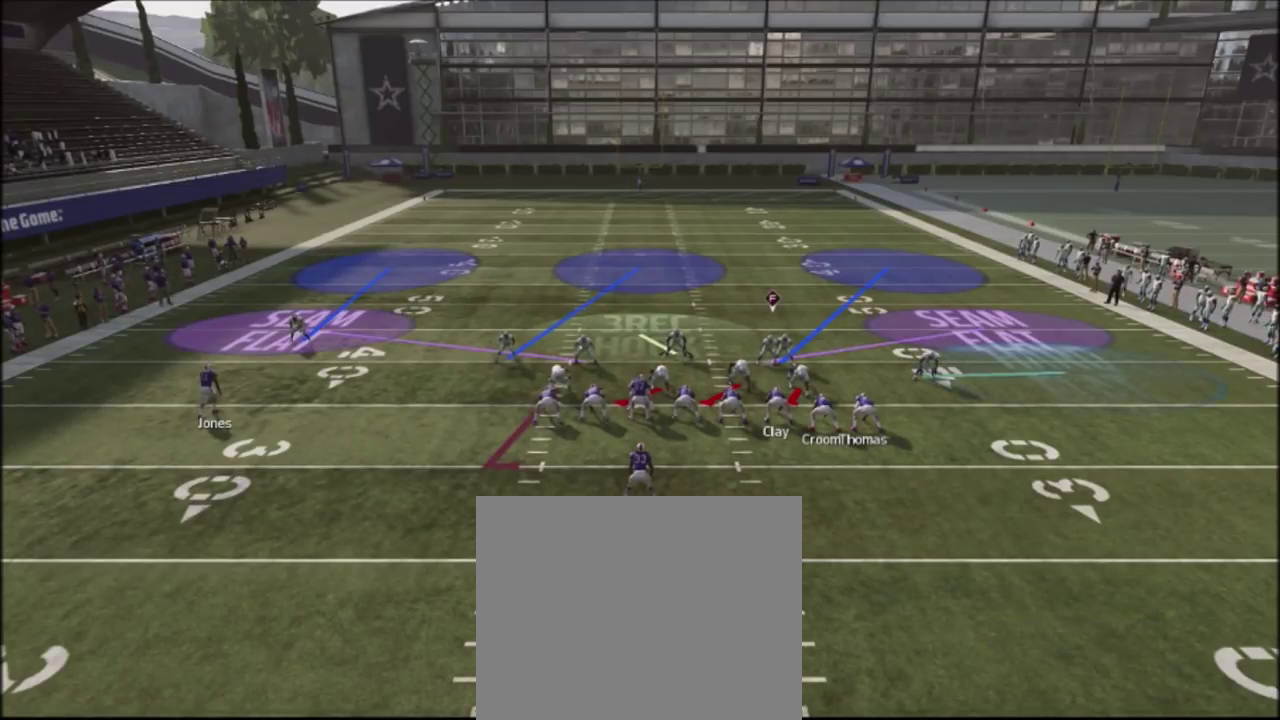
{"dt_ms": 501, "buttons": ["R2"], "left_stick": "center", "right_stick": "up", "events": []}
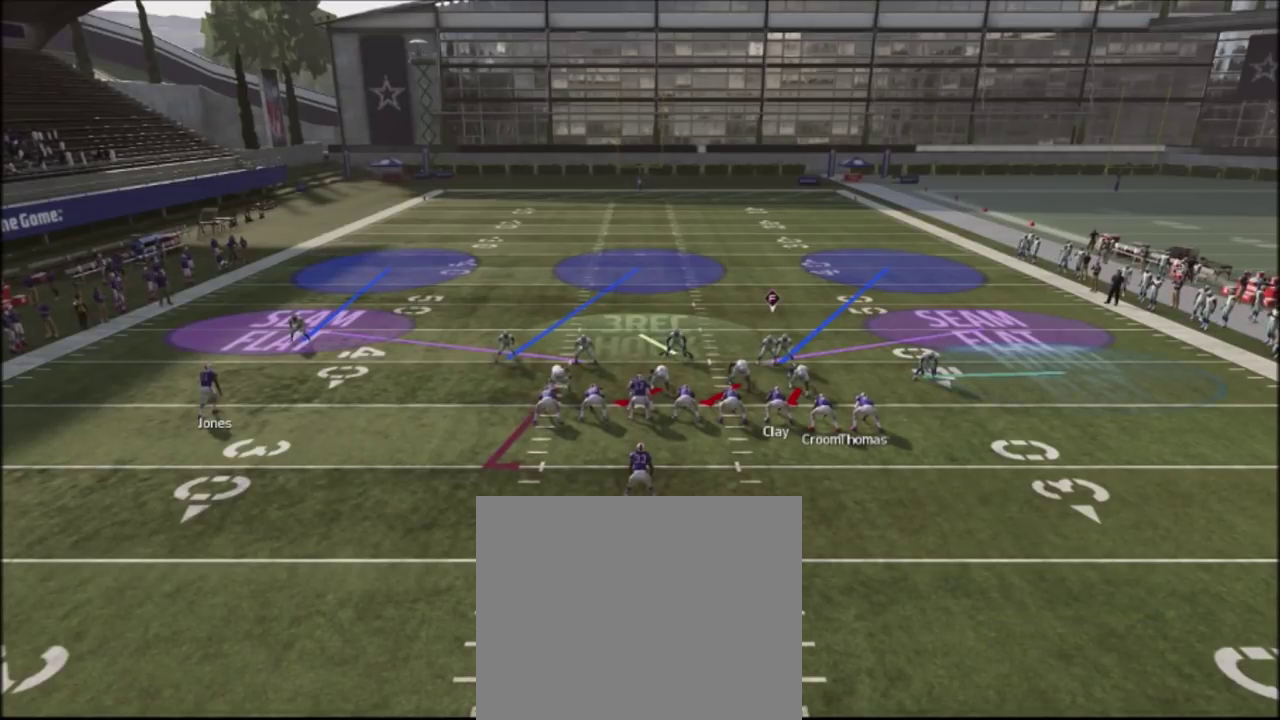
{"dt_ms": 700, "buttons": ["L1"], "left_stick": "center", "right_stick": "center", "events": [[467, "R2", "up"], [467, "right_stick", "center"], [567, "L1", "down"], [634, "L1", "up"], [700, "L1", "down"]]}
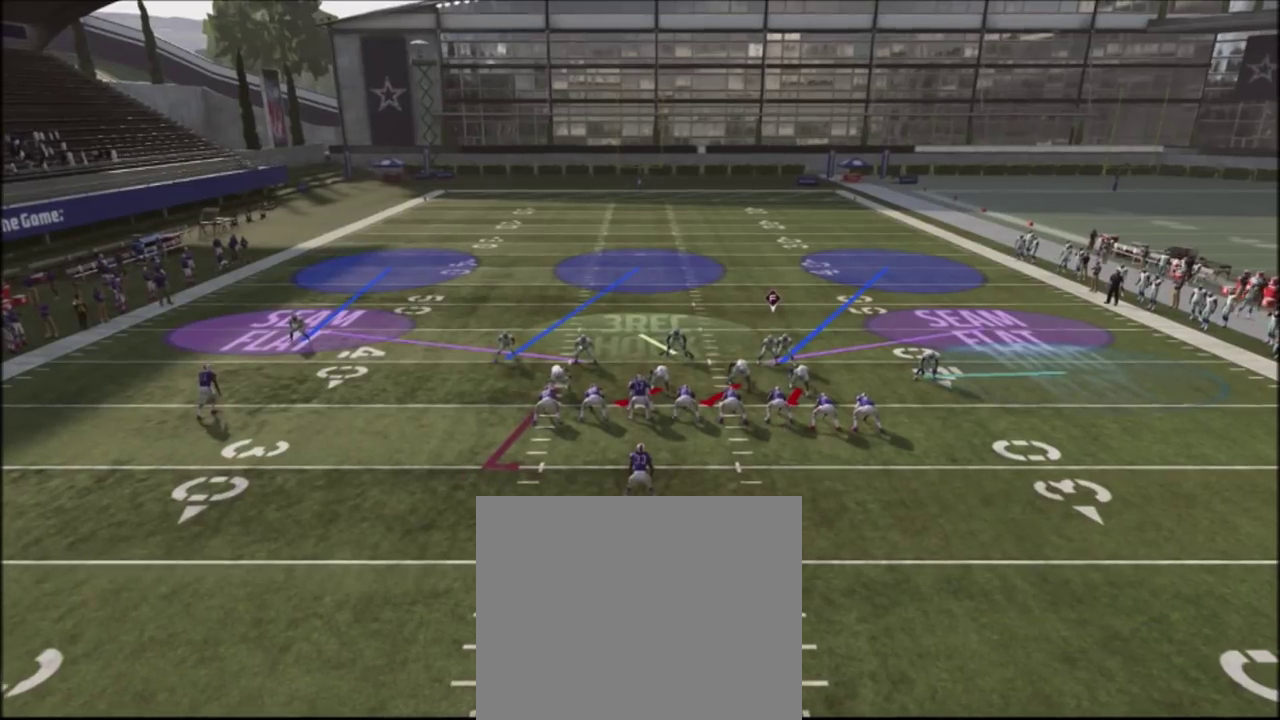
{"dt_ms": 301, "buttons": [], "left_stick": "center", "right_stick": "center", "events": [[134, "L1", "up"]]}
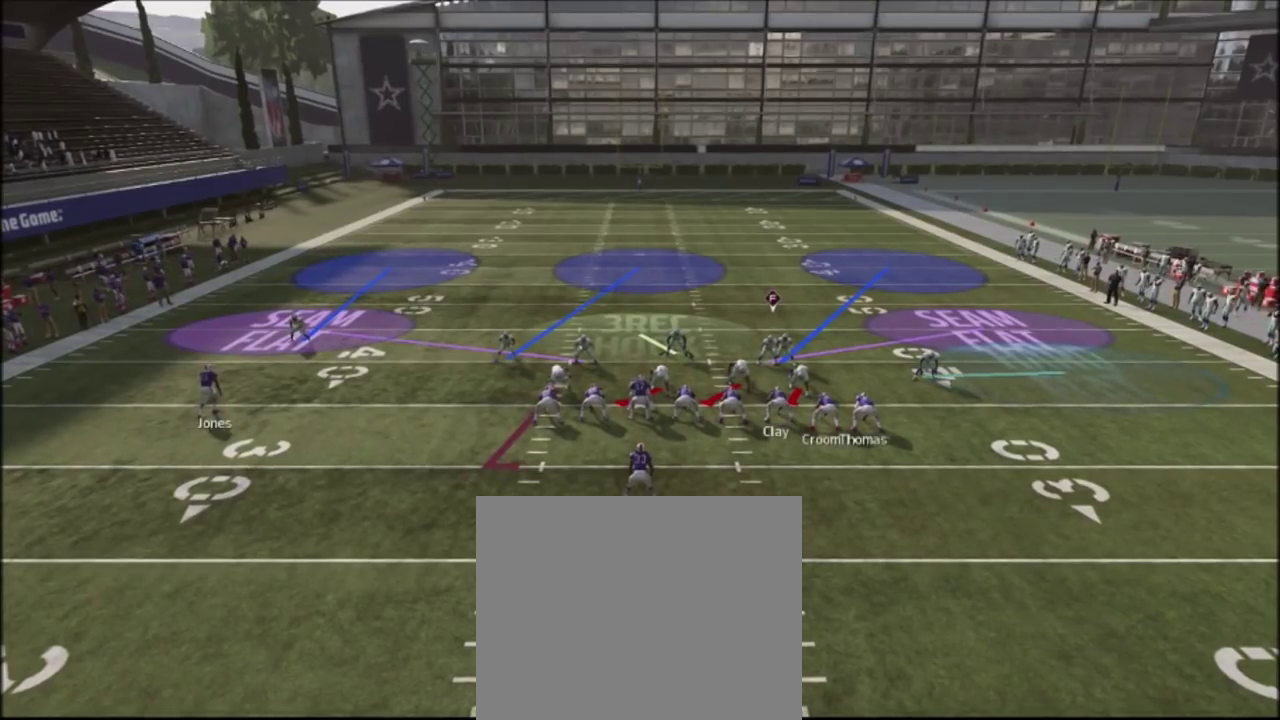
{"dt_ms": 600, "buttons": [], "left_stick": "center", "right_stick": "center", "events": [[433, "SQUARE", "down"], [567, "SQUARE", "up"]]}
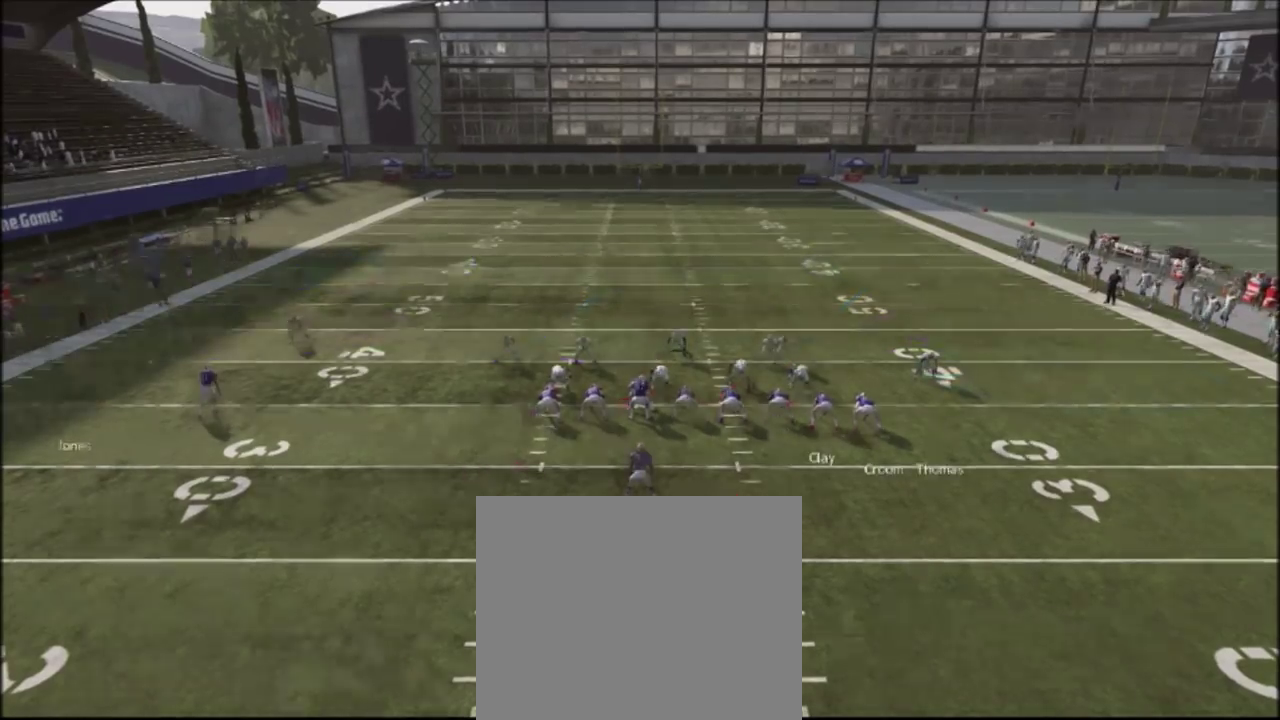
{"dt_ms": 401, "buttons": [], "left_stick": "center", "right_stick": "center", "events": []}
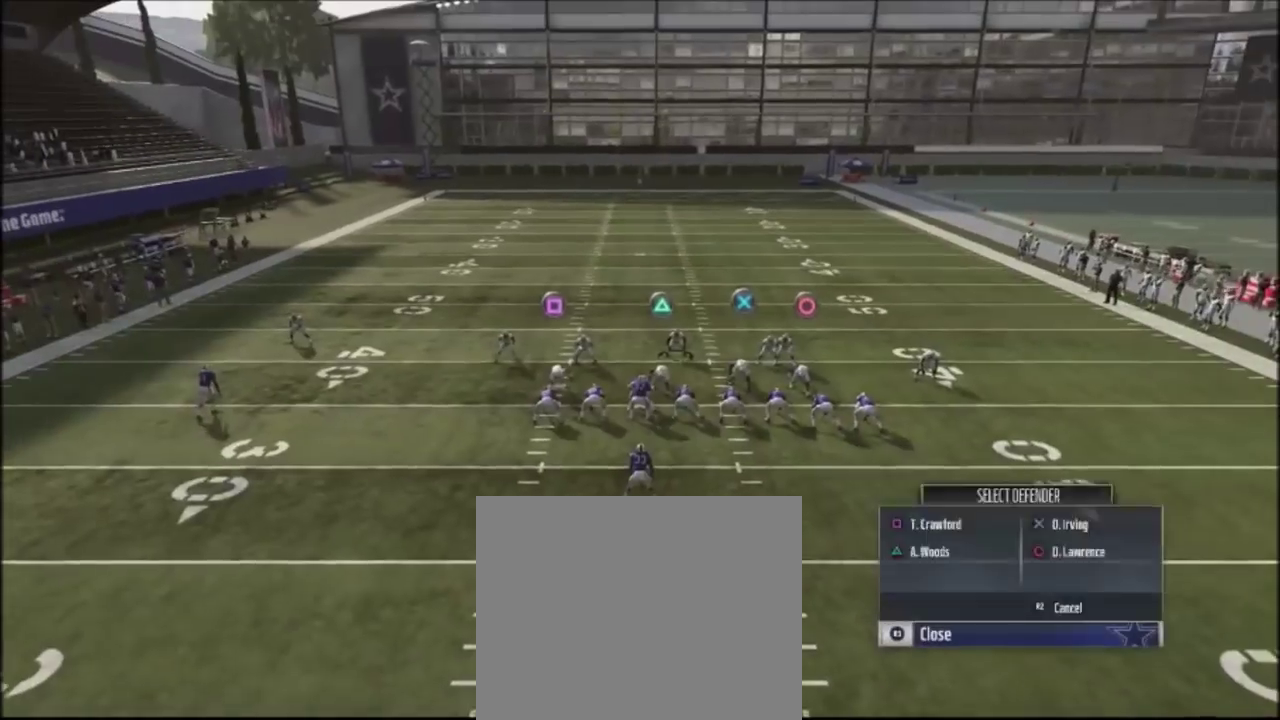
{"dt_ms": 500, "buttons": [], "left_stick": "center", "right_stick": "center", "events": []}
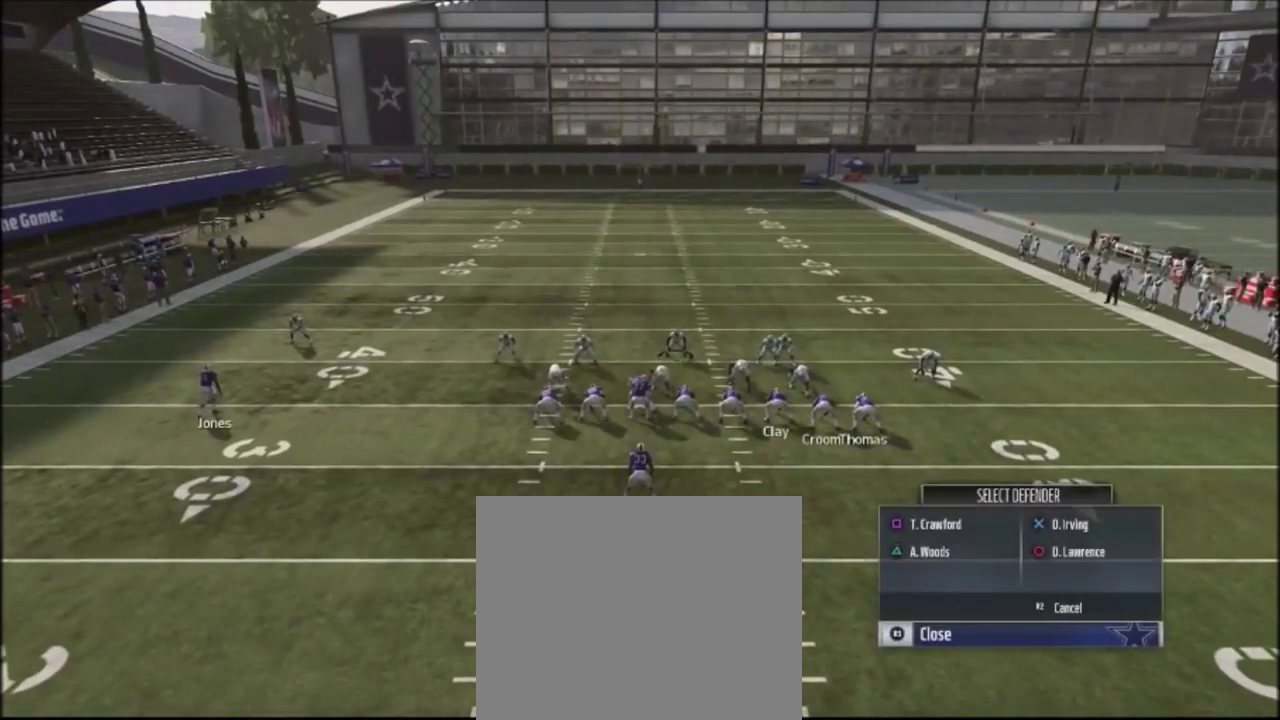
{"dt_ms": 501, "buttons": [], "left_stick": "center", "right_stick": "center", "events": []}
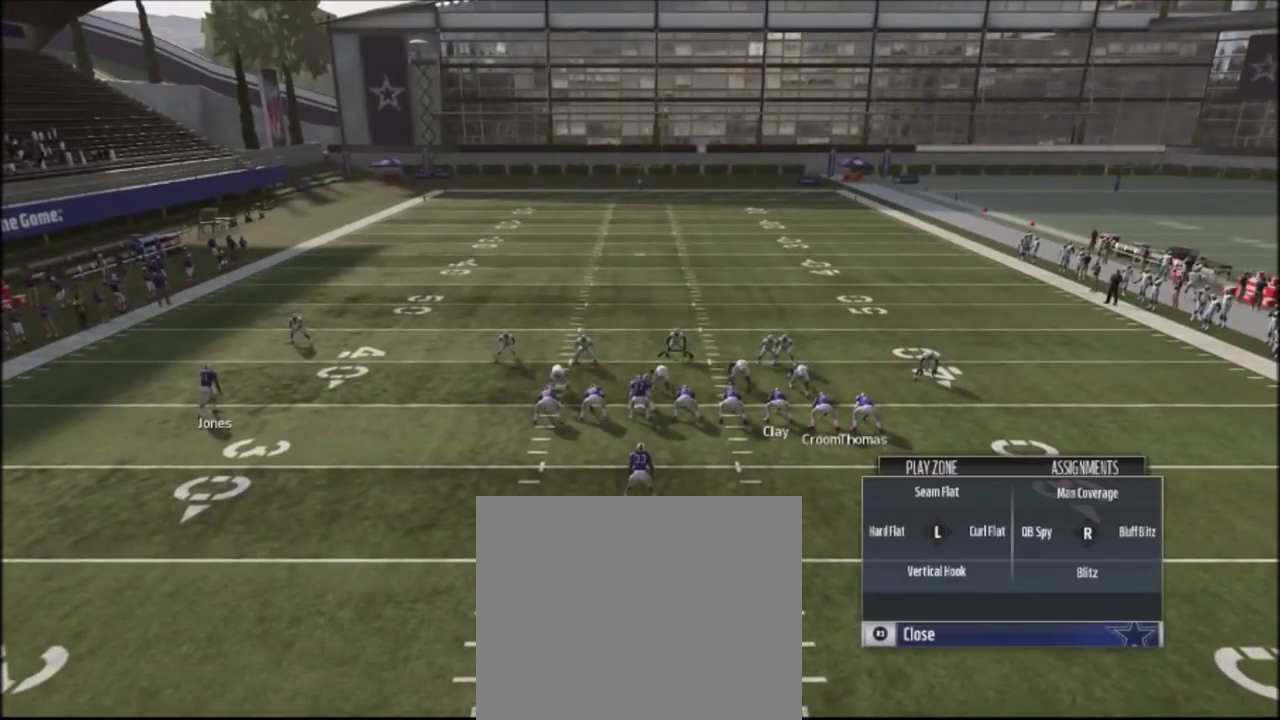
{"dt_ms": 500, "buttons": [], "left_stick": "center", "right_stick": "center", "events": []}
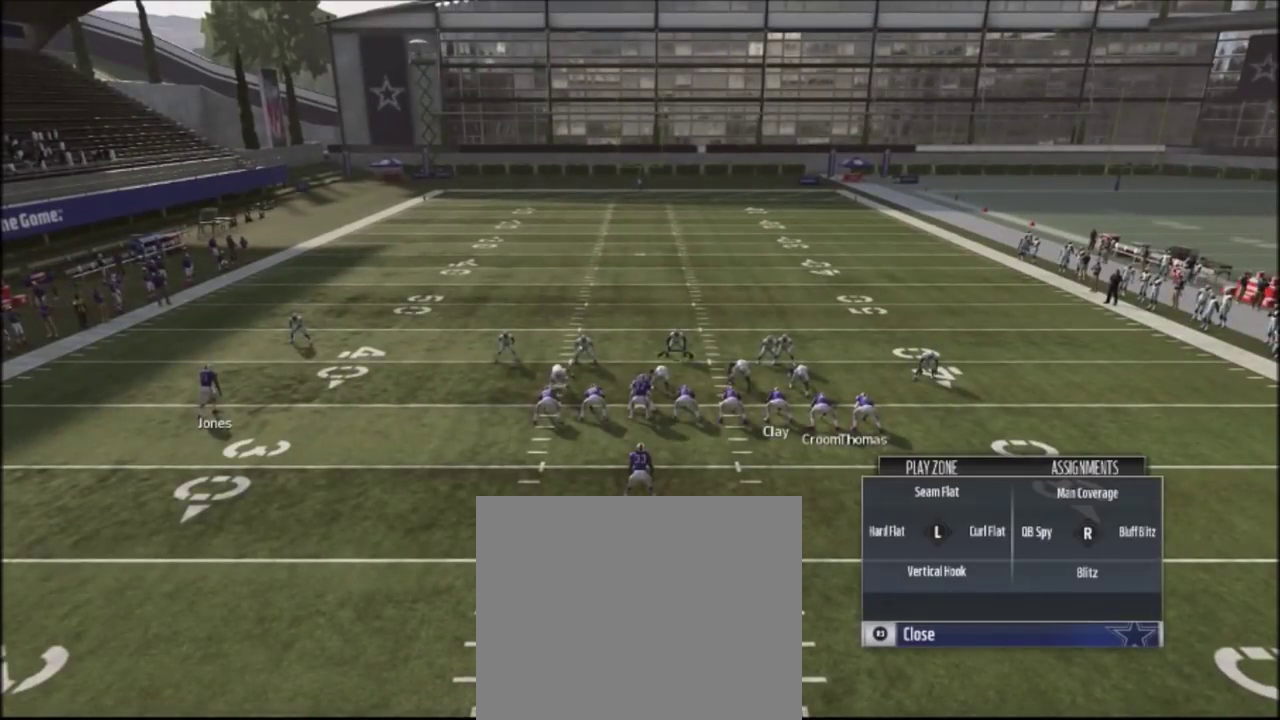
{"dt_ms": 701, "buttons": [], "left_stick": "center", "right_stick": "center", "events": [[467, "left_stick", "left"], [668, "left_stick", "center"]]}
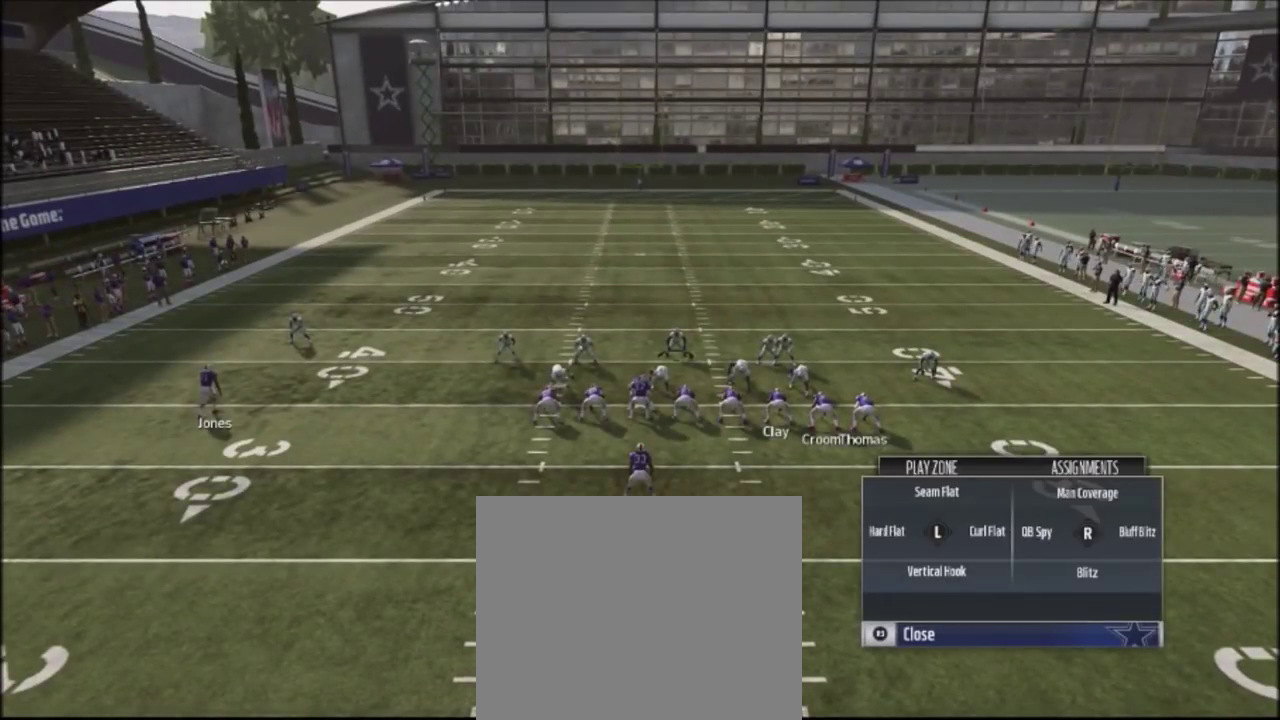
{"dt_ms": 300, "buttons": ["R2"], "left_stick": "center", "right_stick": "up", "events": [[100, "R2", "down"], [133, "right_stick", "up"]]}
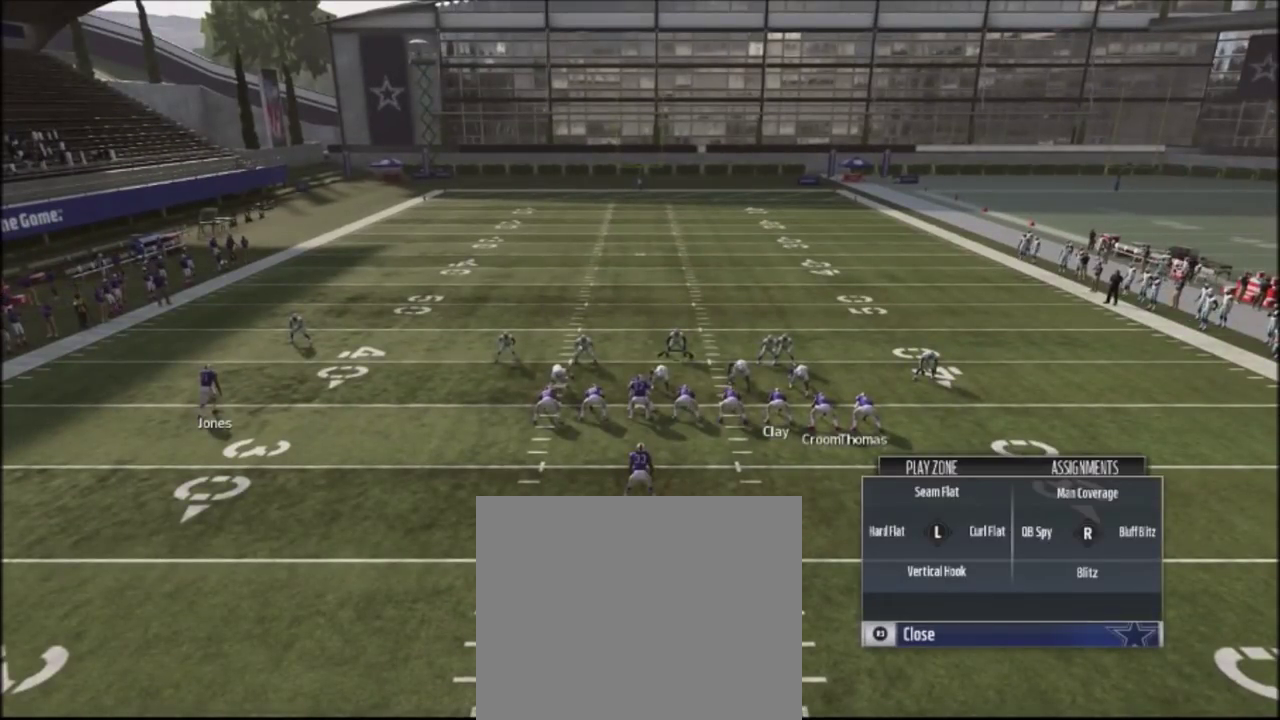
{"dt_ms": 501, "buttons": ["R2"], "left_stick": "center", "right_stick": "up", "events": []}
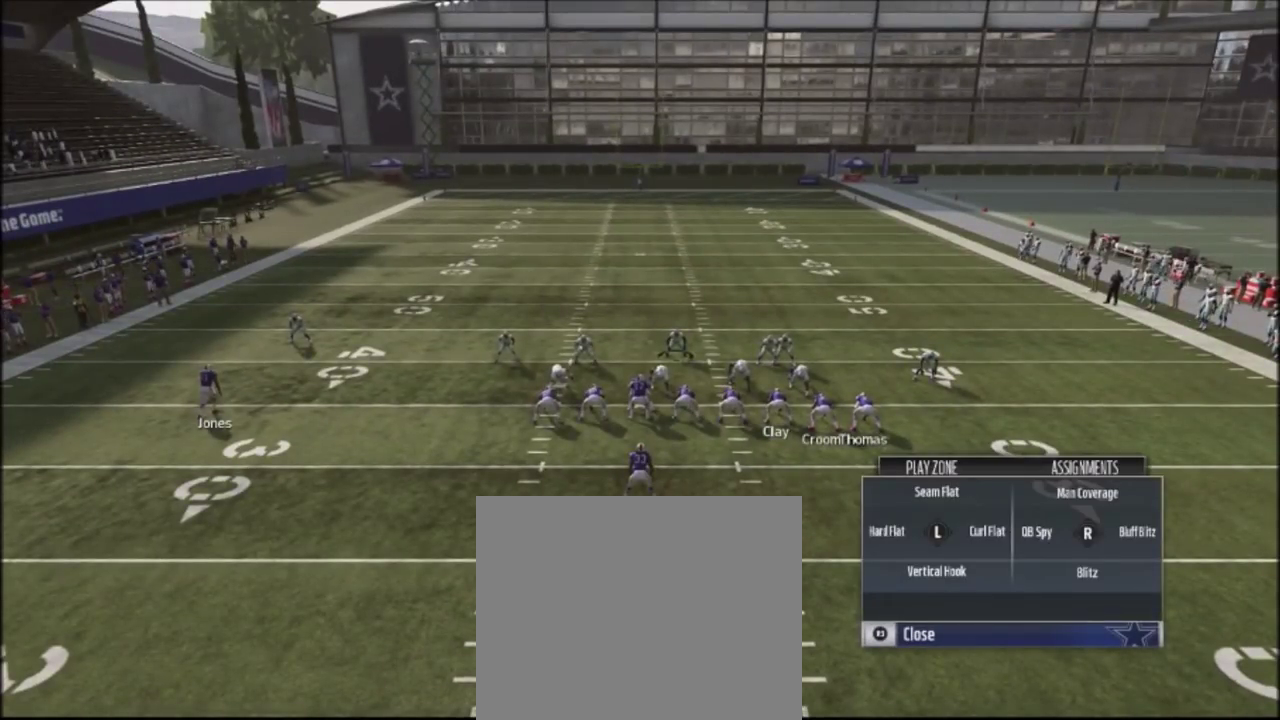
{"dt_ms": 500, "buttons": ["R2"], "left_stick": "center", "right_stick": "up", "events": []}
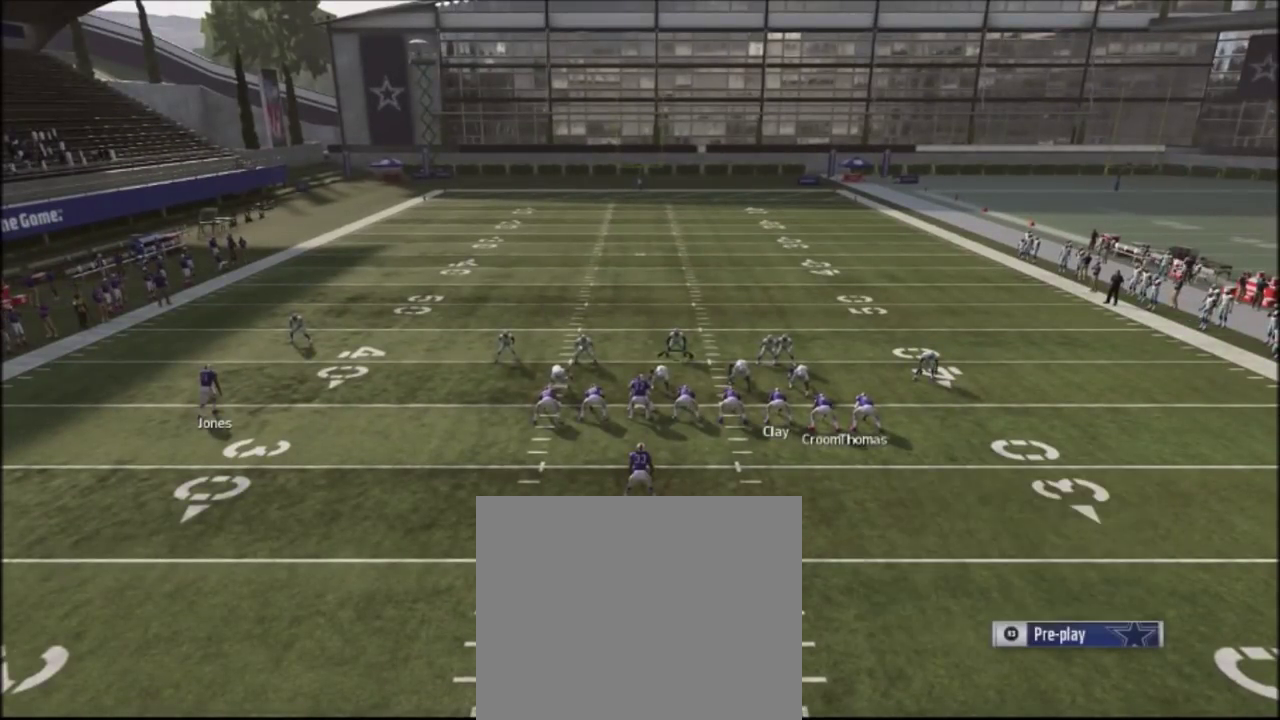
{"dt_ms": 501, "buttons": ["R2"], "left_stick": "center", "right_stick": "up", "events": []}